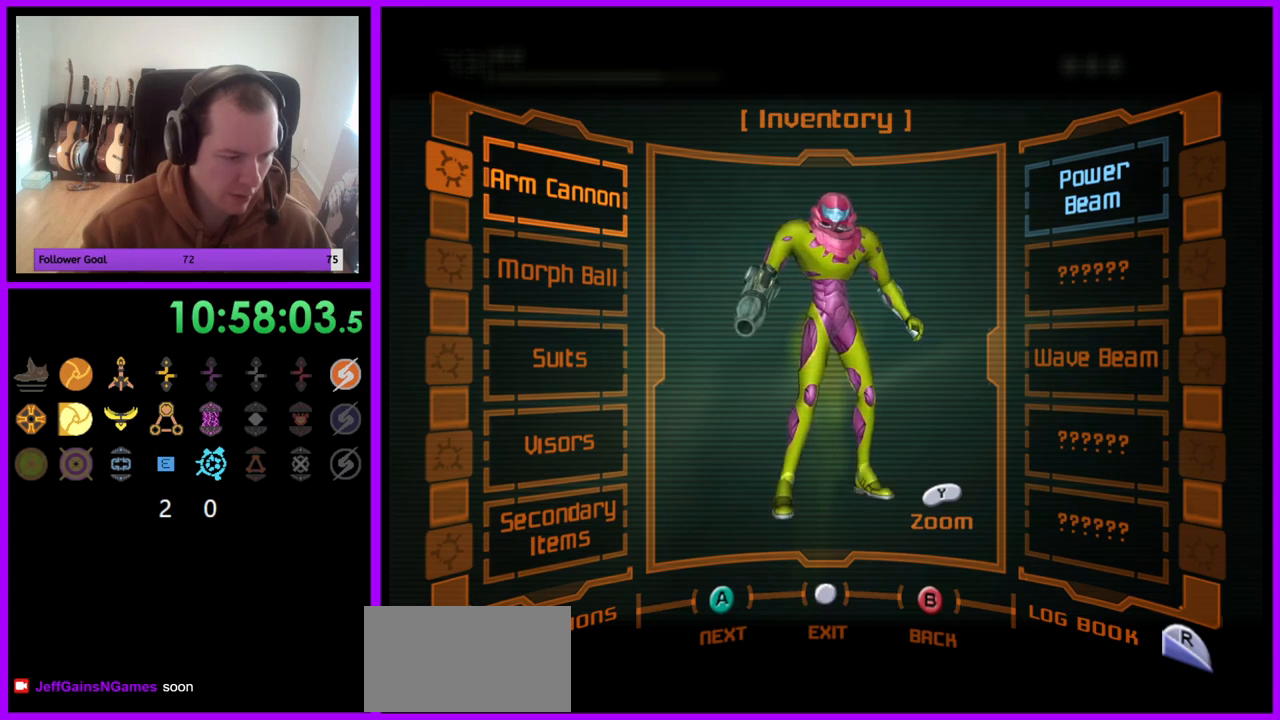
Gameplay with a controller (Nintendo layout); each line is a JSON object with the inputs held at the frame after it. "events" lists button and stick changes between this image and that frame as [ms after this image, input, new state], when the widget could be followed in between. Not read: L3 R3.
{"buttons": ["R1"], "left_stick": "center", "right_stick": "center", "events": []}
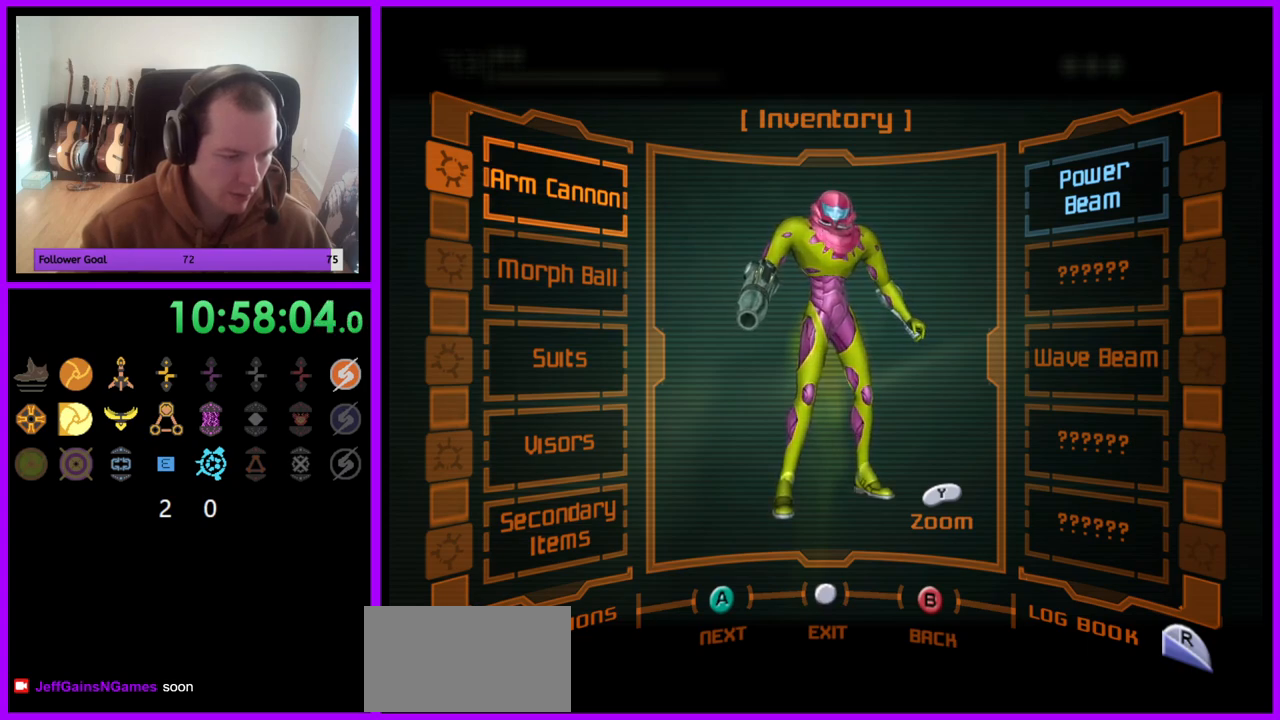
{"buttons": ["R1"], "left_stick": "center", "right_stick": "center", "events": []}
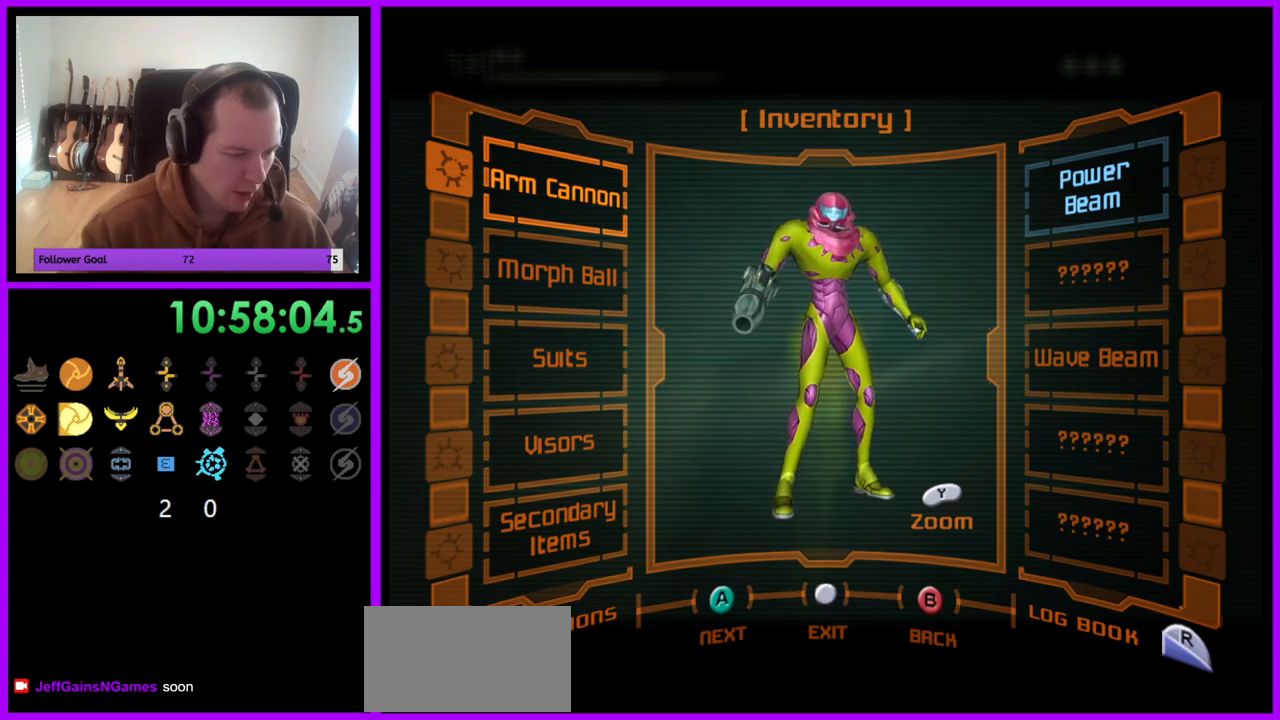
{"buttons": ["R1"], "left_stick": "center", "right_stick": "center", "events": []}
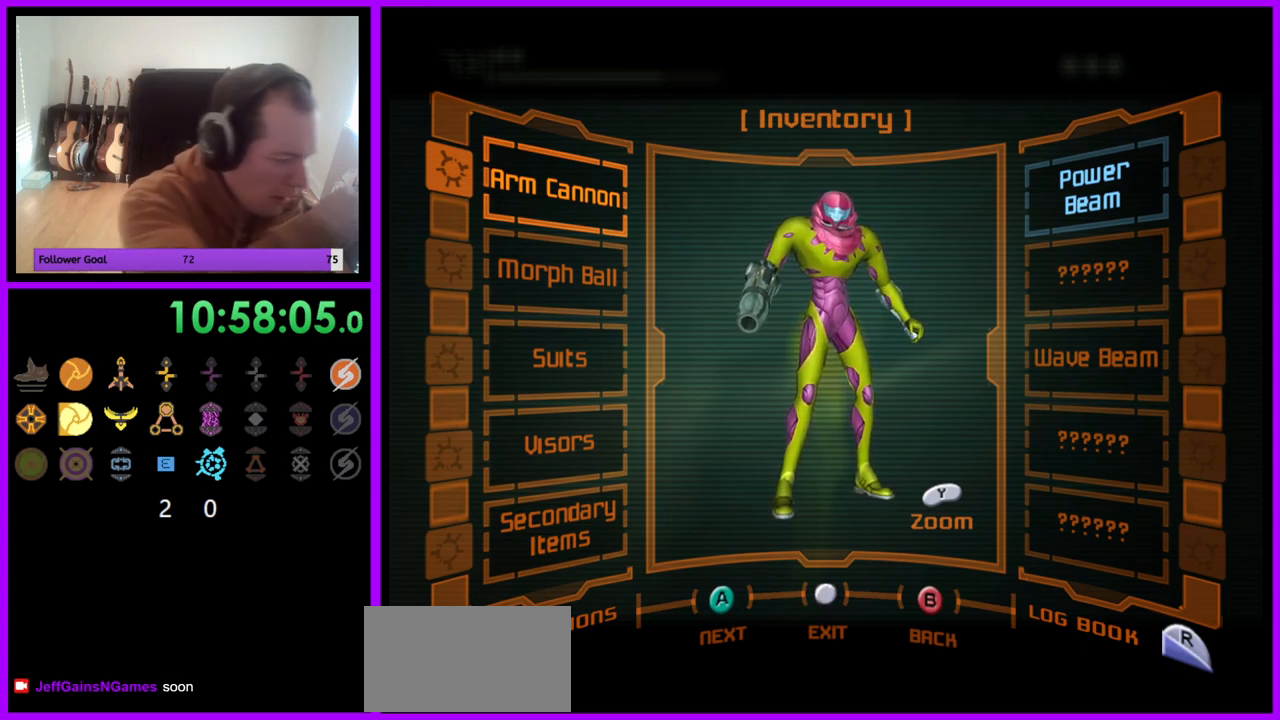
{"buttons": ["R1"], "left_stick": "center", "right_stick": "center", "events": []}
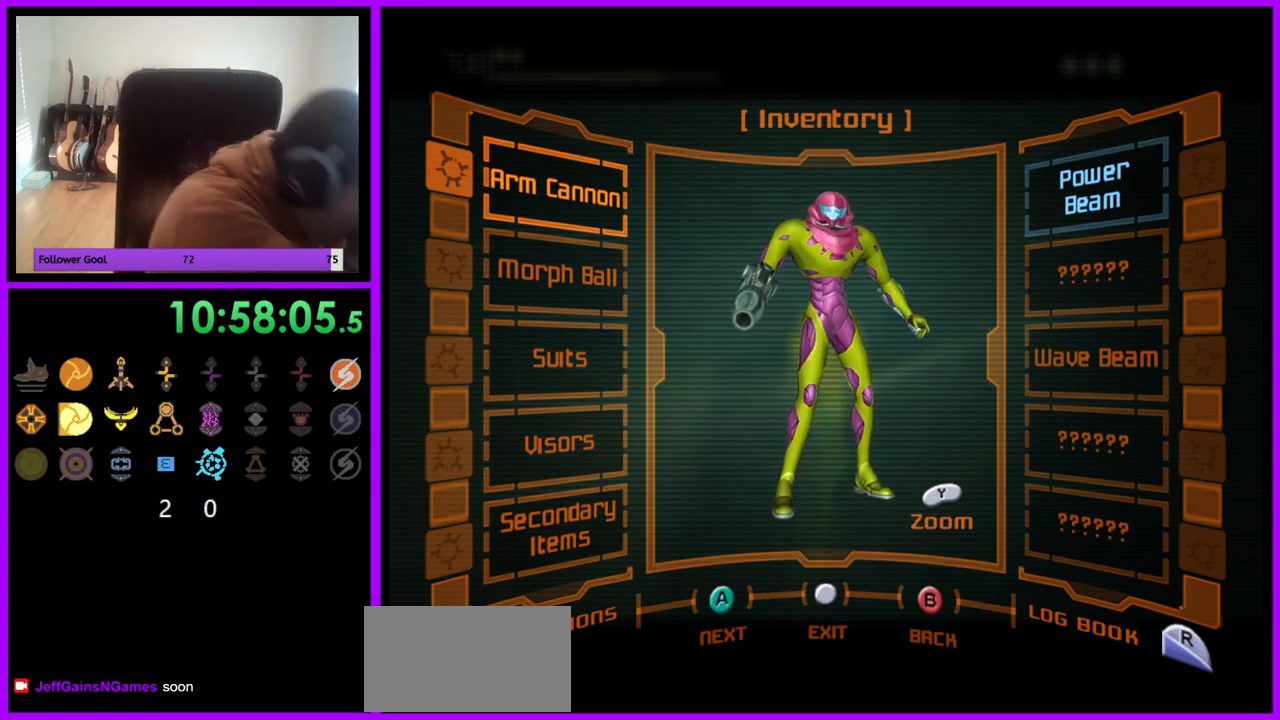
{"buttons": ["R1"], "left_stick": "center", "right_stick": "center", "events": []}
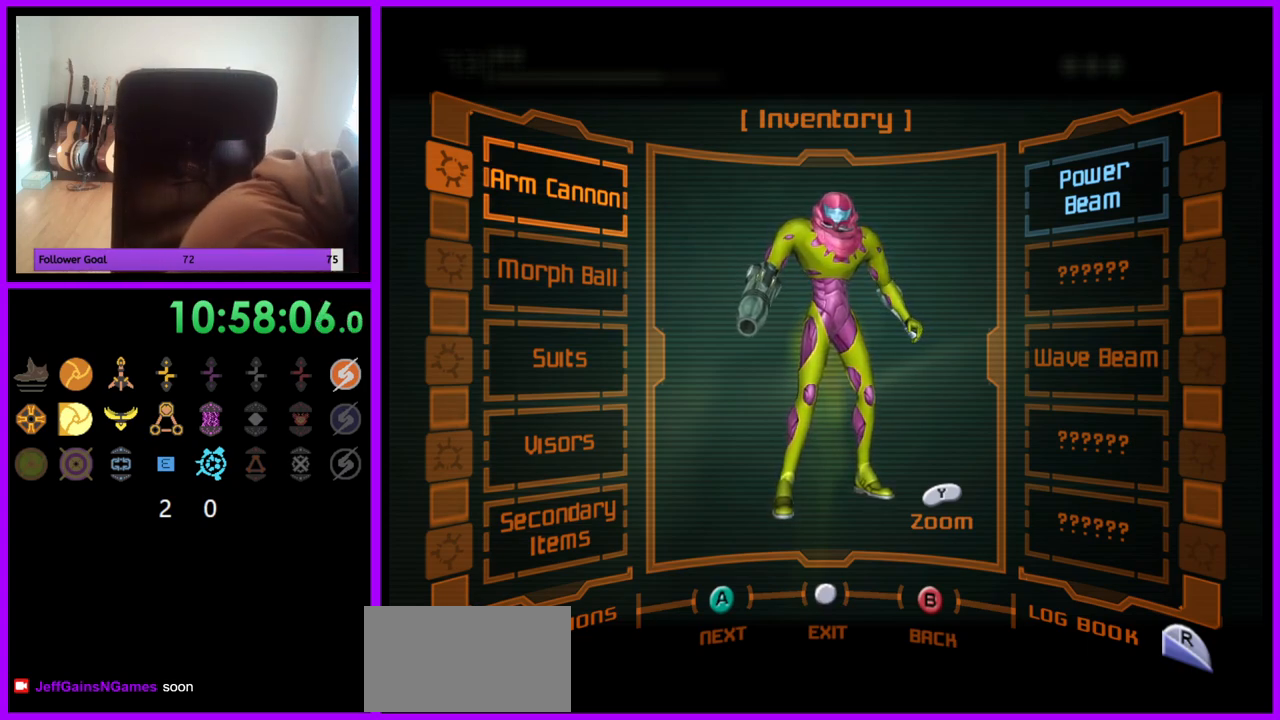
{"buttons": ["R1"], "left_stick": "center", "right_stick": "center", "events": []}
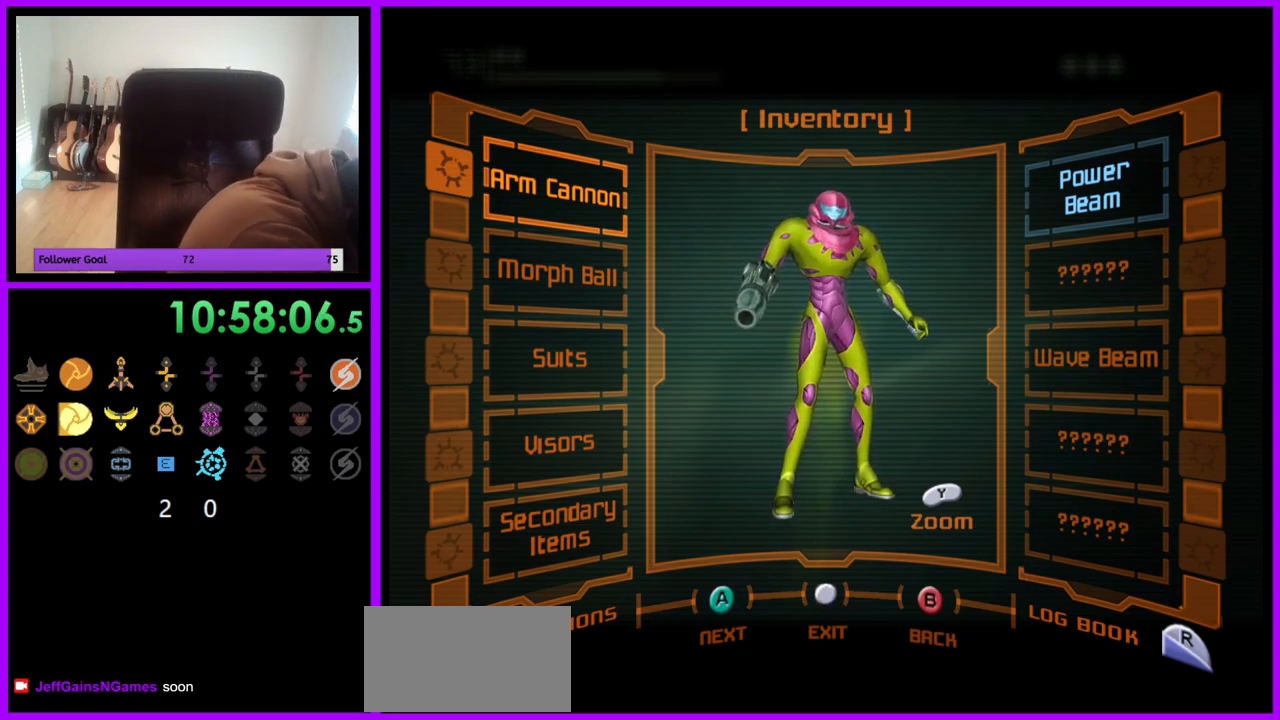
{"buttons": ["R1"], "left_stick": "center", "right_stick": "center", "events": []}
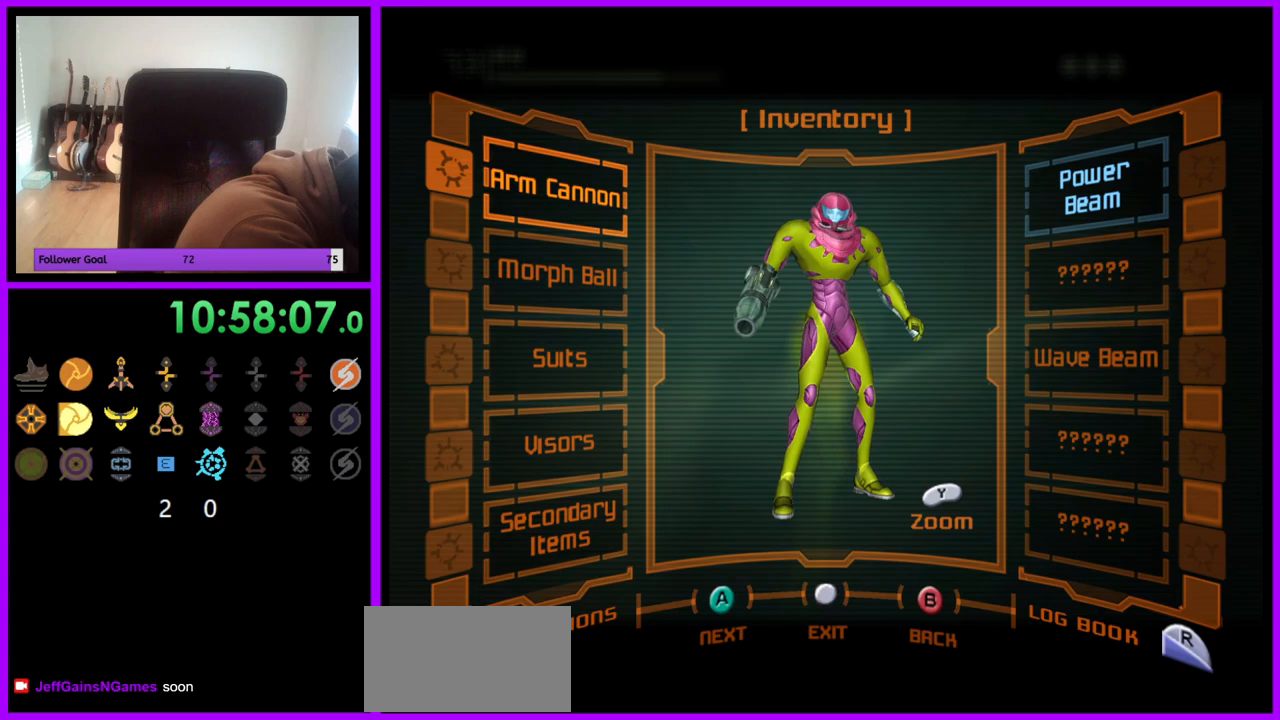
{"buttons": ["R1"], "left_stick": "center", "right_stick": "center", "events": []}
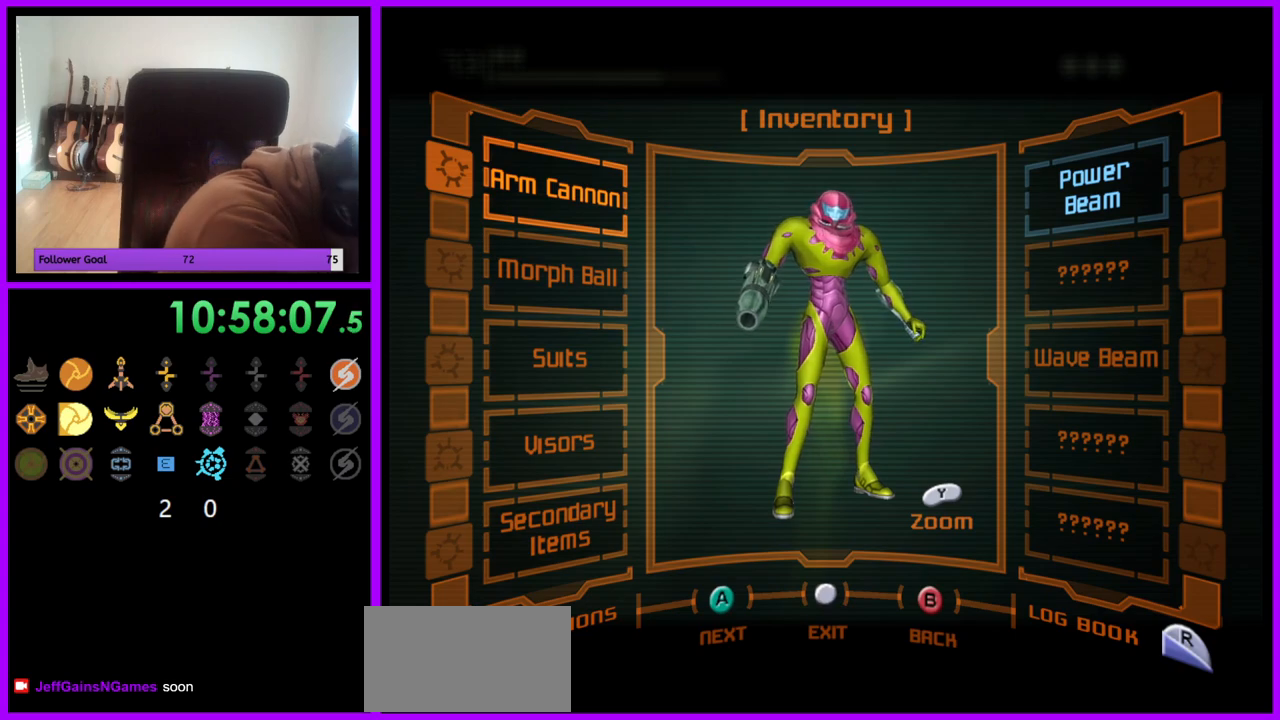
{"buttons": ["R1"], "left_stick": "center", "right_stick": "center", "events": []}
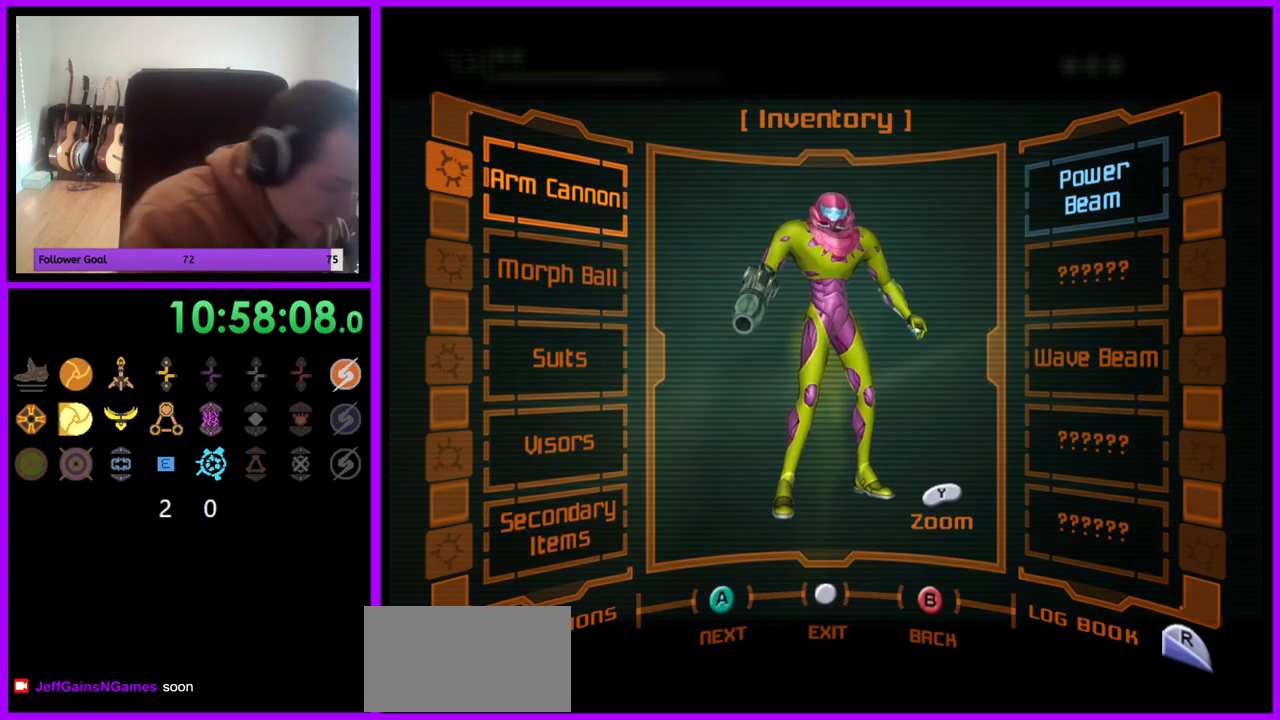
{"buttons": ["R1"], "left_stick": "center", "right_stick": "center", "events": []}
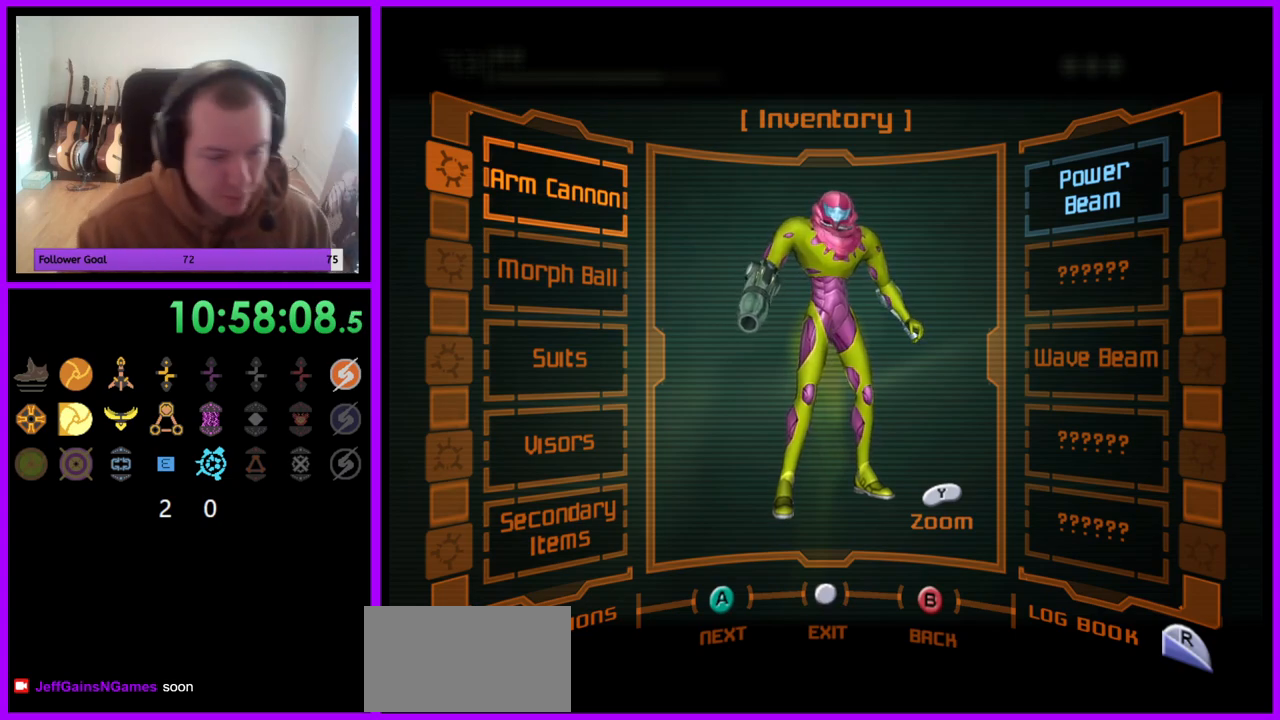
{"buttons": ["R1"], "left_stick": "center", "right_stick": "center", "events": []}
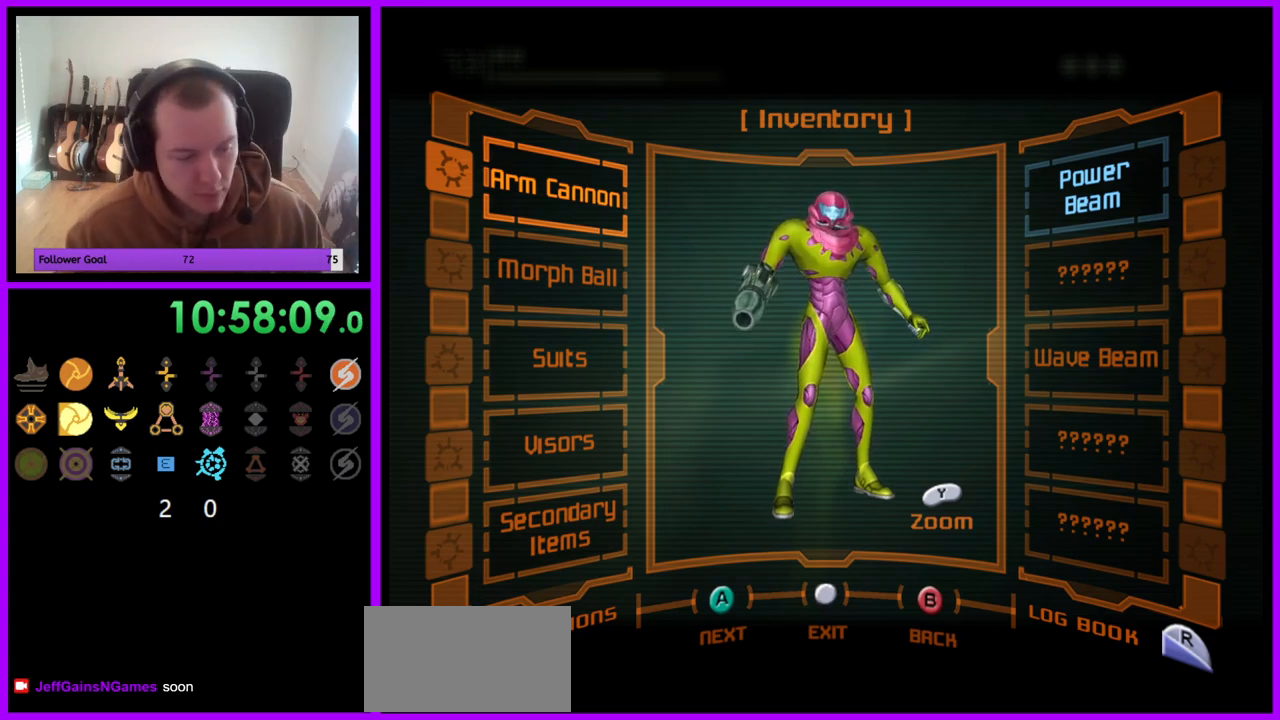
{"buttons": ["R1"], "left_stick": "center", "right_stick": "center", "events": []}
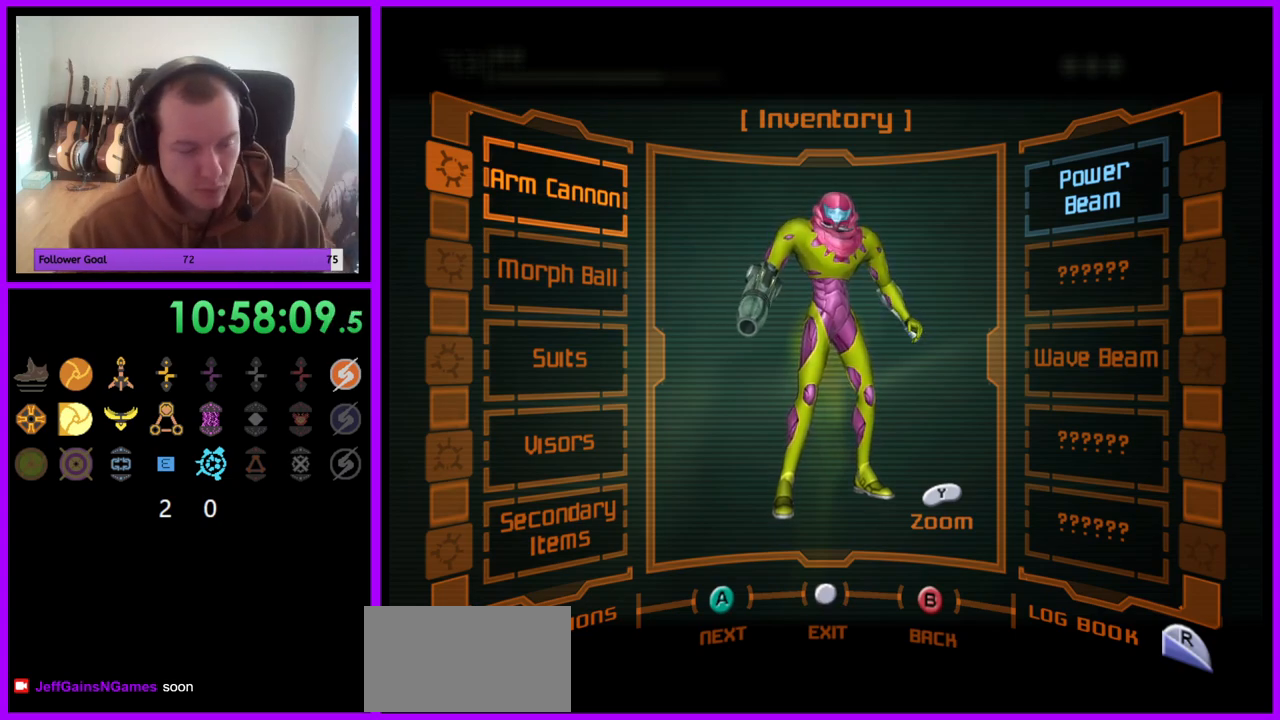
{"buttons": [], "left_stick": "center", "right_stick": "center", "events": [[367, "R1", "up"]]}
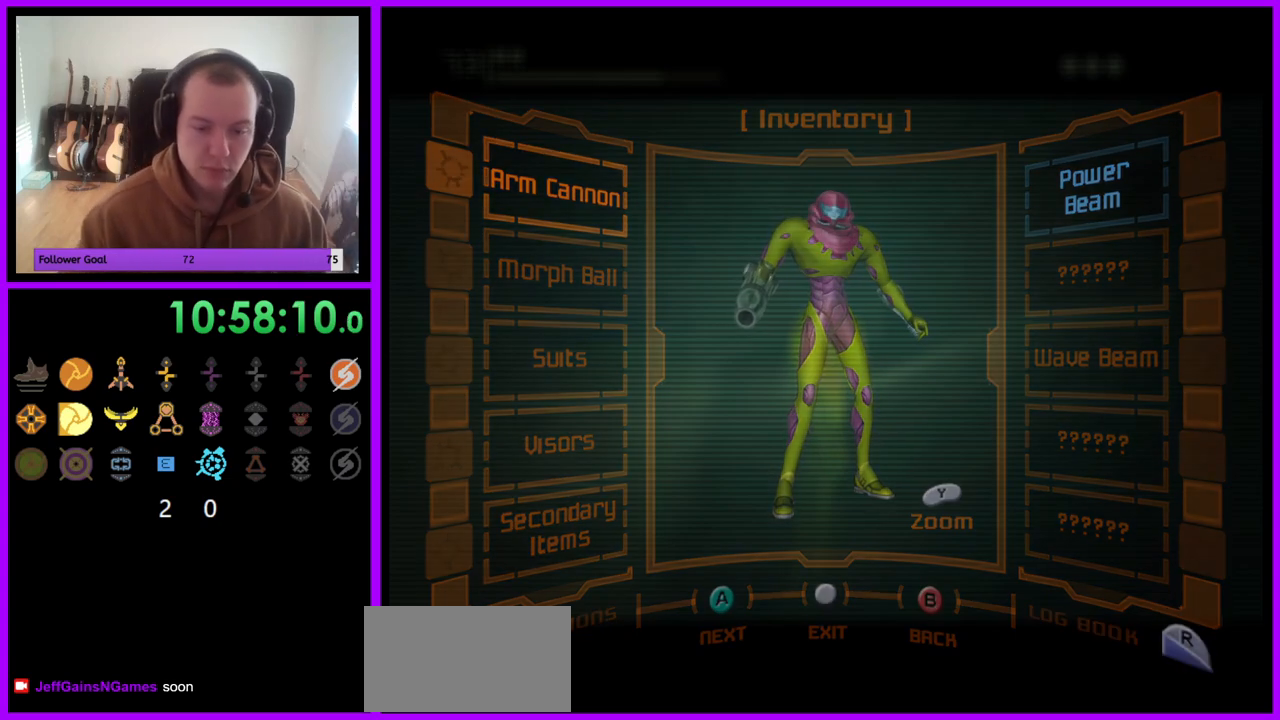
{"buttons": [], "left_stick": "up", "right_stick": "center", "events": [[267, "left_stick", "up"]]}
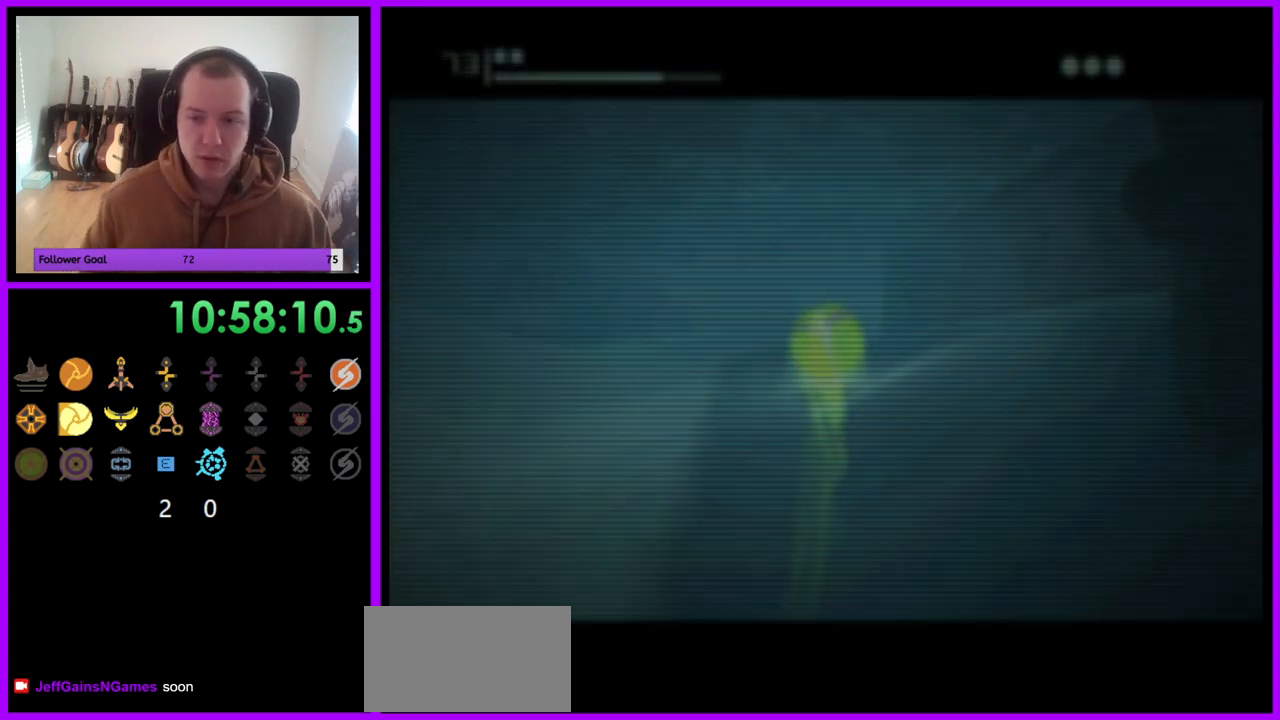
{"buttons": [], "left_stick": "up", "right_stick": "center", "events": []}
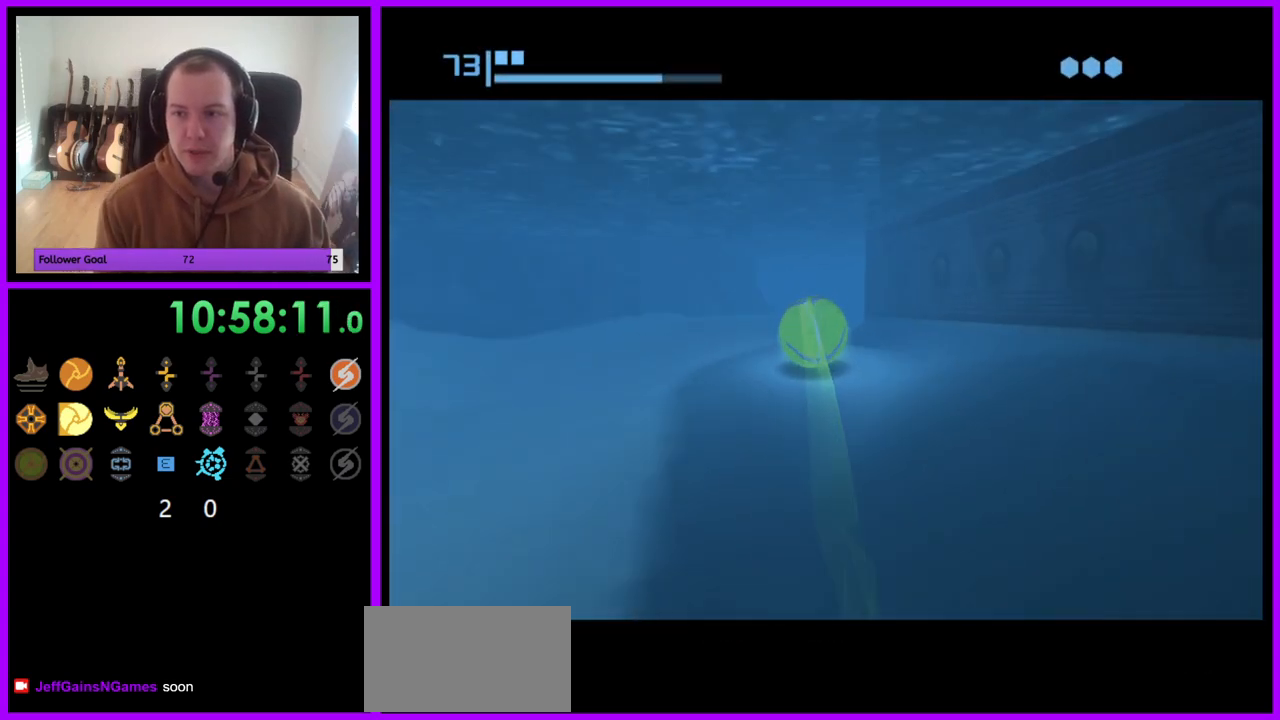
{"buttons": [], "left_stick": "up", "right_stick": "center", "events": [[100, "left_stick", "up-right"], [333, "left_stick", "up"]]}
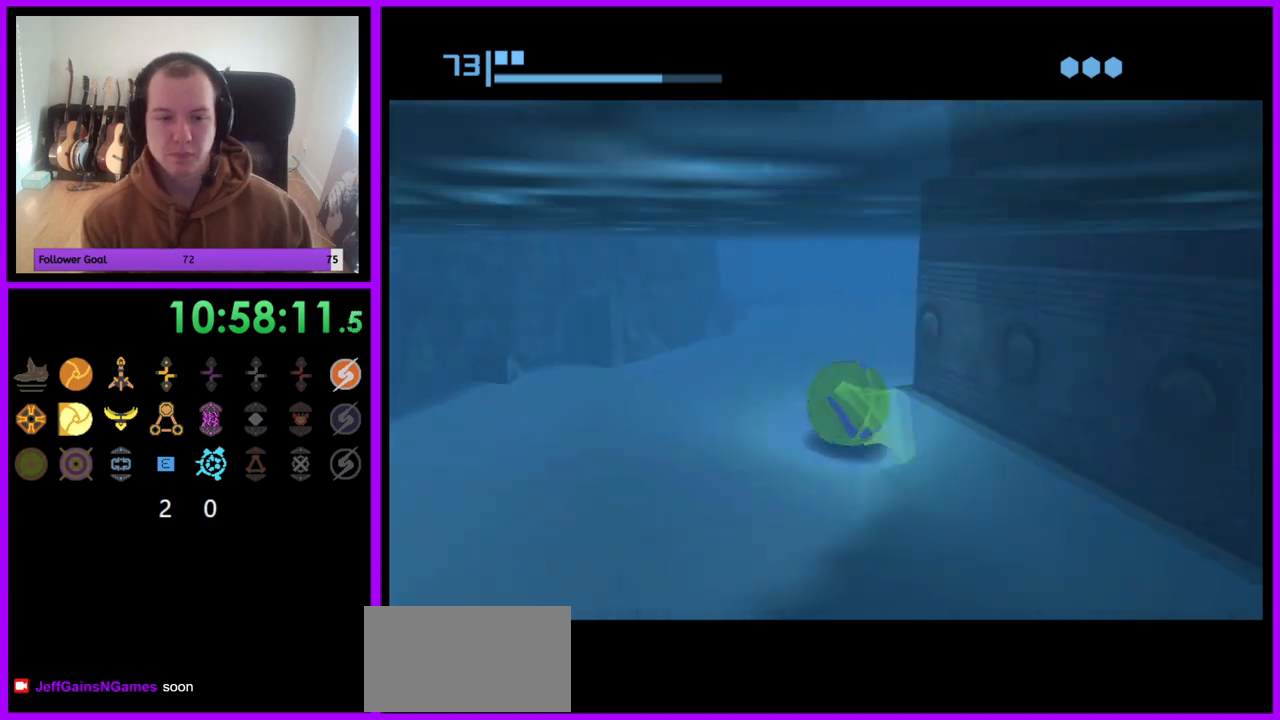
{"buttons": ["B"], "left_stick": "right", "right_stick": "center", "events": [[17, "B", "down"], [200, "left_stick", "up-right"], [333, "left_stick", "right"]]}
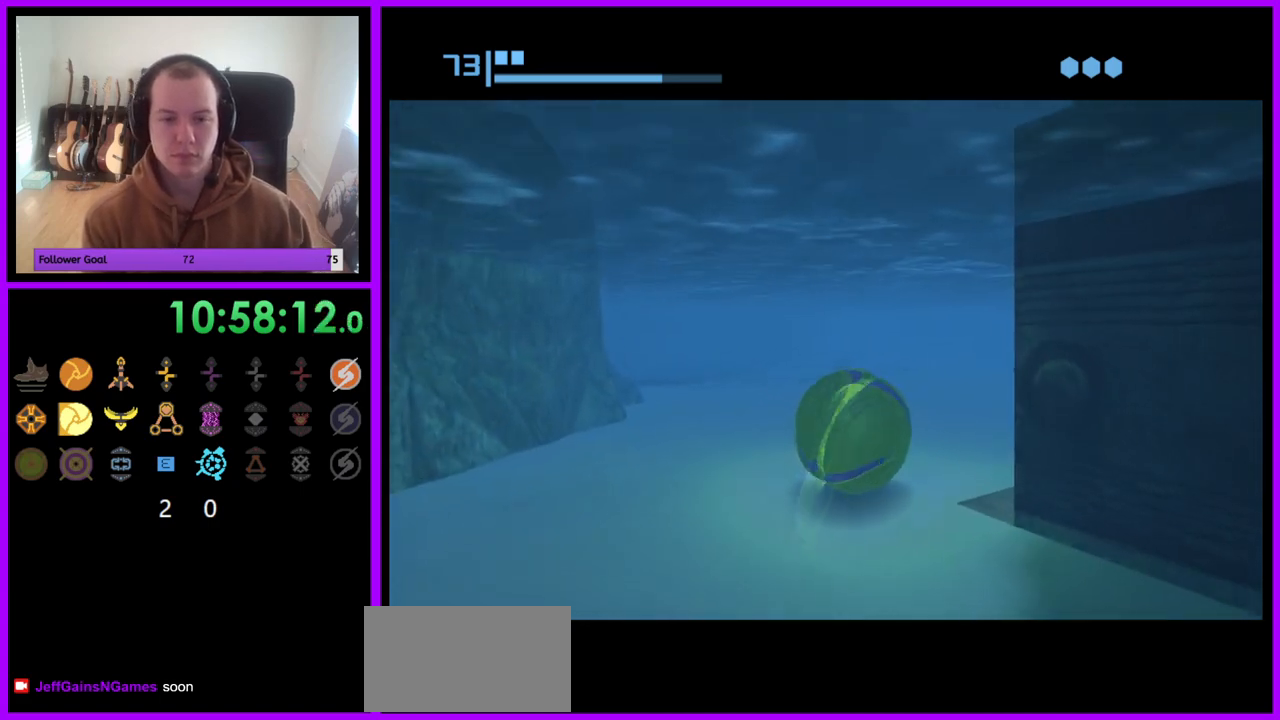
{"buttons": ["B"], "left_stick": "right", "right_stick": "center", "events": [[133, "B", "up"], [150, "left_stick", "up-right"], [267, "B", "down"], [400, "left_stick", "right"]]}
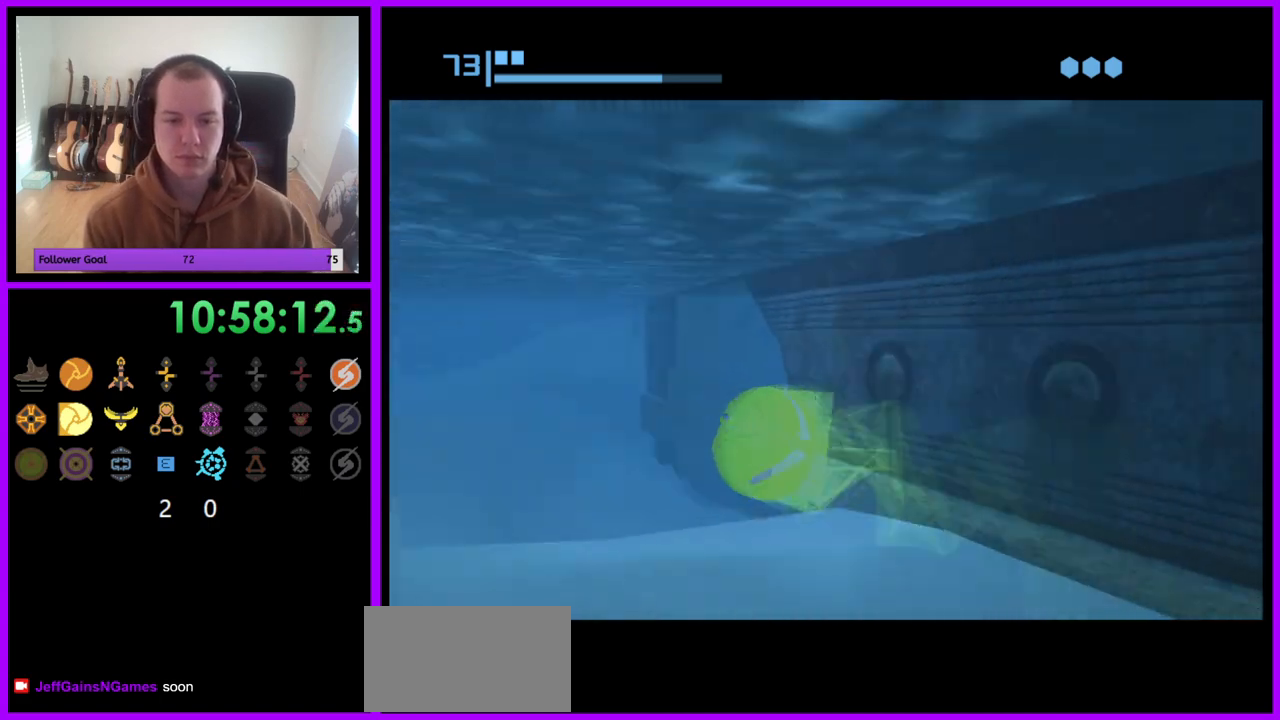
{"buttons": ["B"], "left_stick": "up-right", "right_stick": "center", "events": [[267, "left_stick", "up"], [350, "left_stick", "up-right"]]}
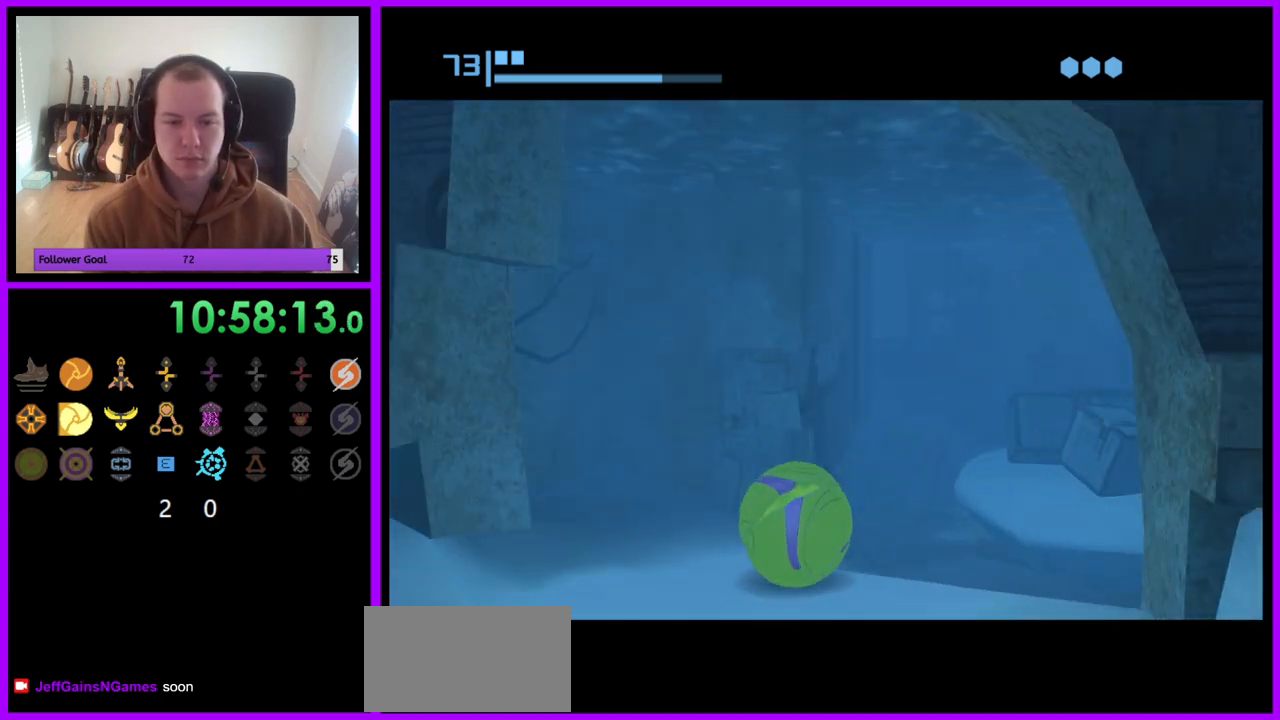
{"buttons": [], "left_stick": "up-right", "right_stick": "center", "events": [[33, "left_stick", "right"], [217, "B", "up"], [267, "left_stick", "up-right"]]}
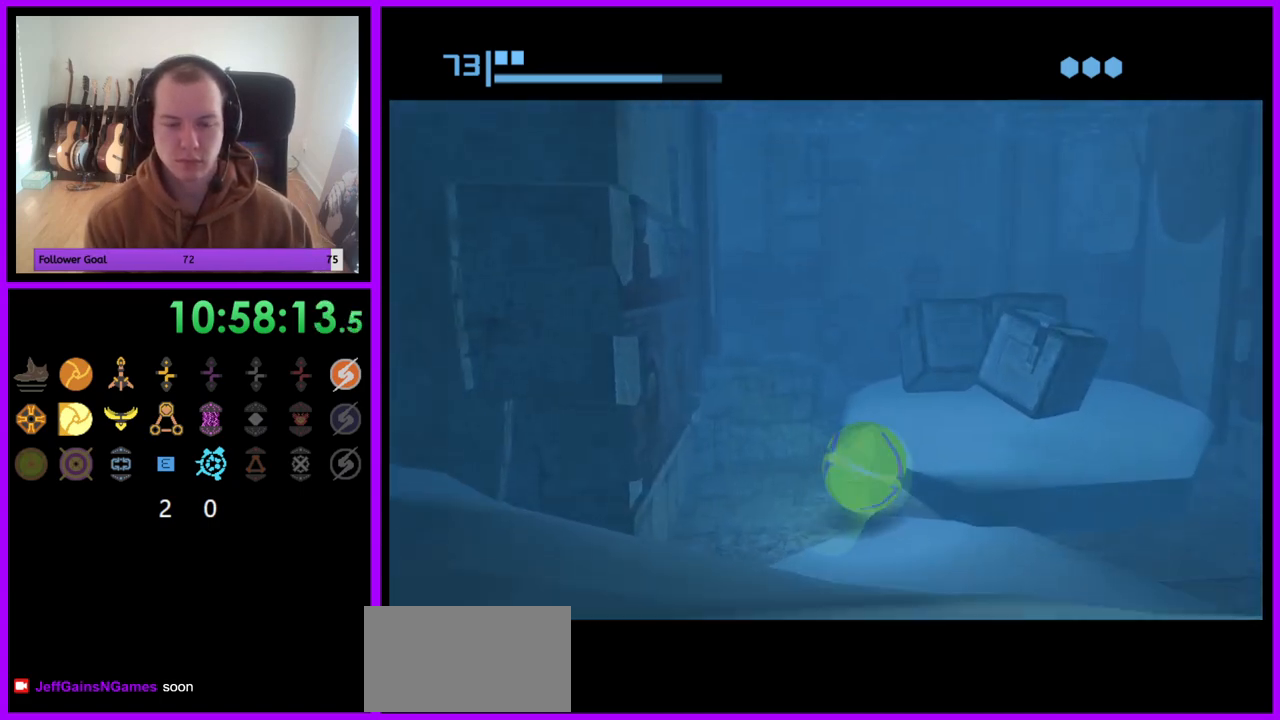
{"buttons": [], "left_stick": "center", "right_stick": "center", "events": [[267, "A", "down"], [267, "left_stick", "down-right"], [300, "A", "up"], [467, "left_stick", "center"]]}
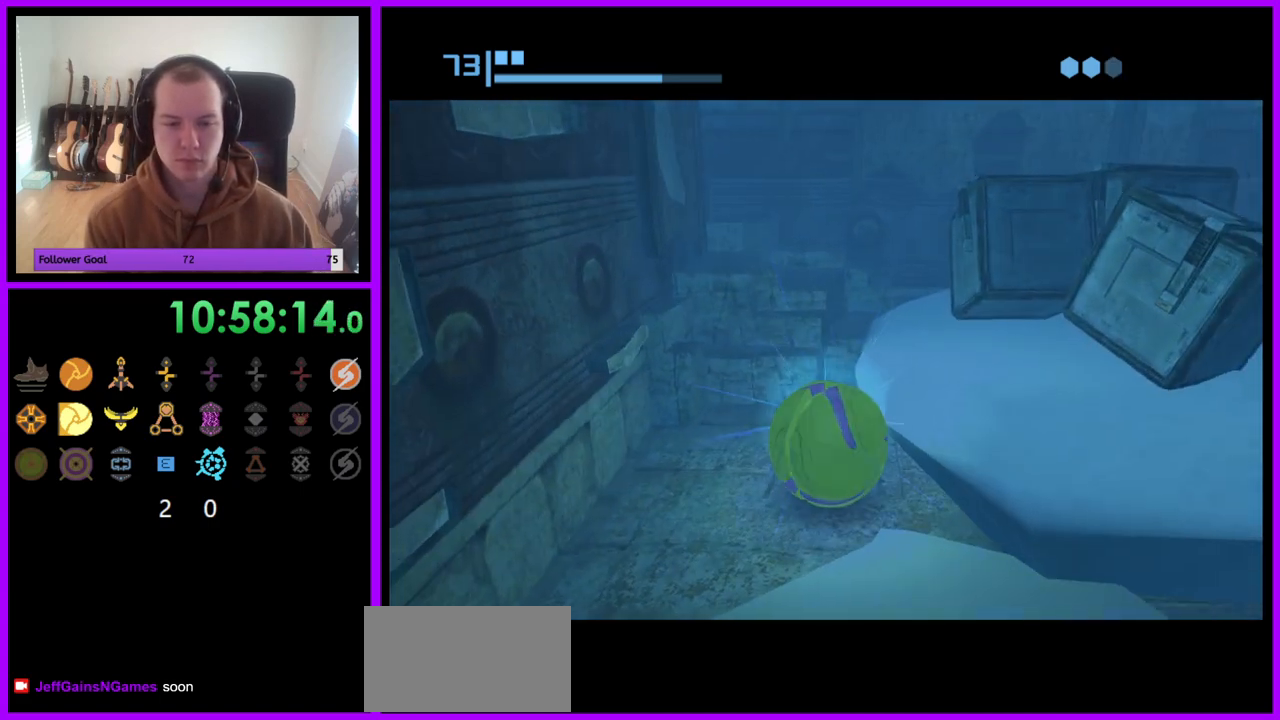
{"buttons": [], "left_stick": "center", "right_stick": "center", "events": [[317, "X", "down"], [417, "X", "up"]]}
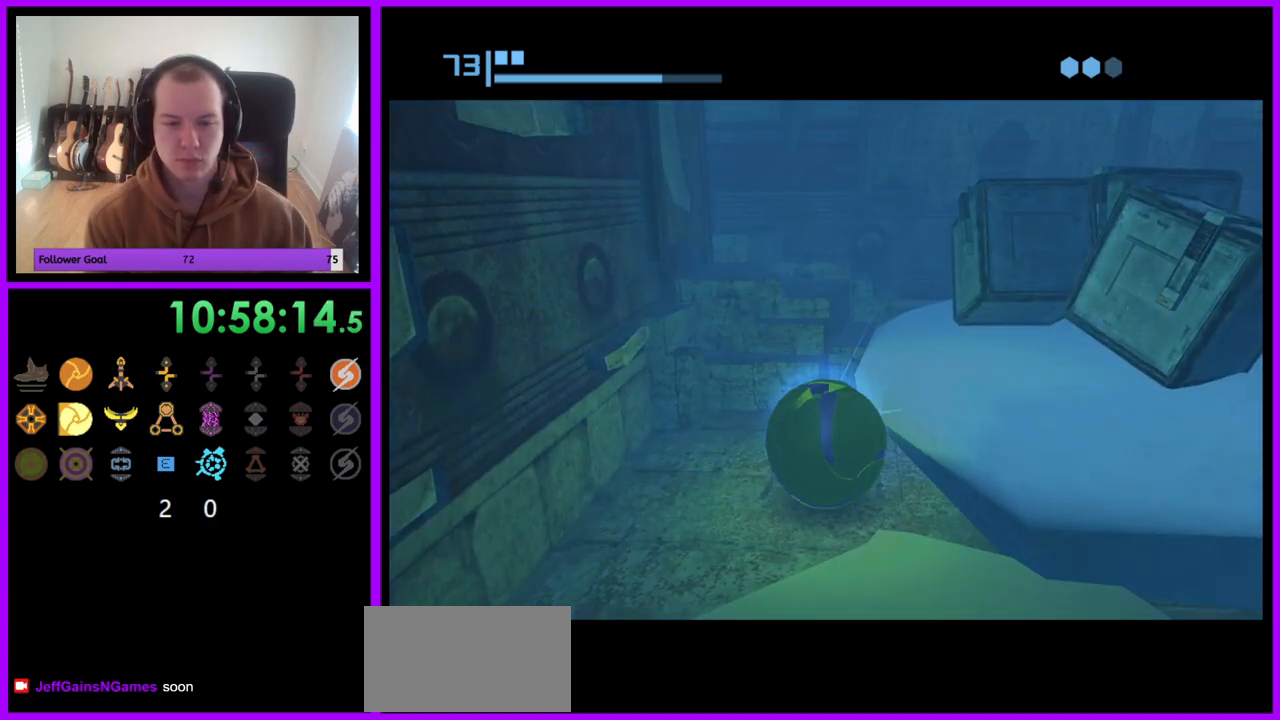
{"buttons": [], "left_stick": "center", "right_stick": "center", "events": [[233, "left_stick", "down-left"], [433, "left_stick", "center"]]}
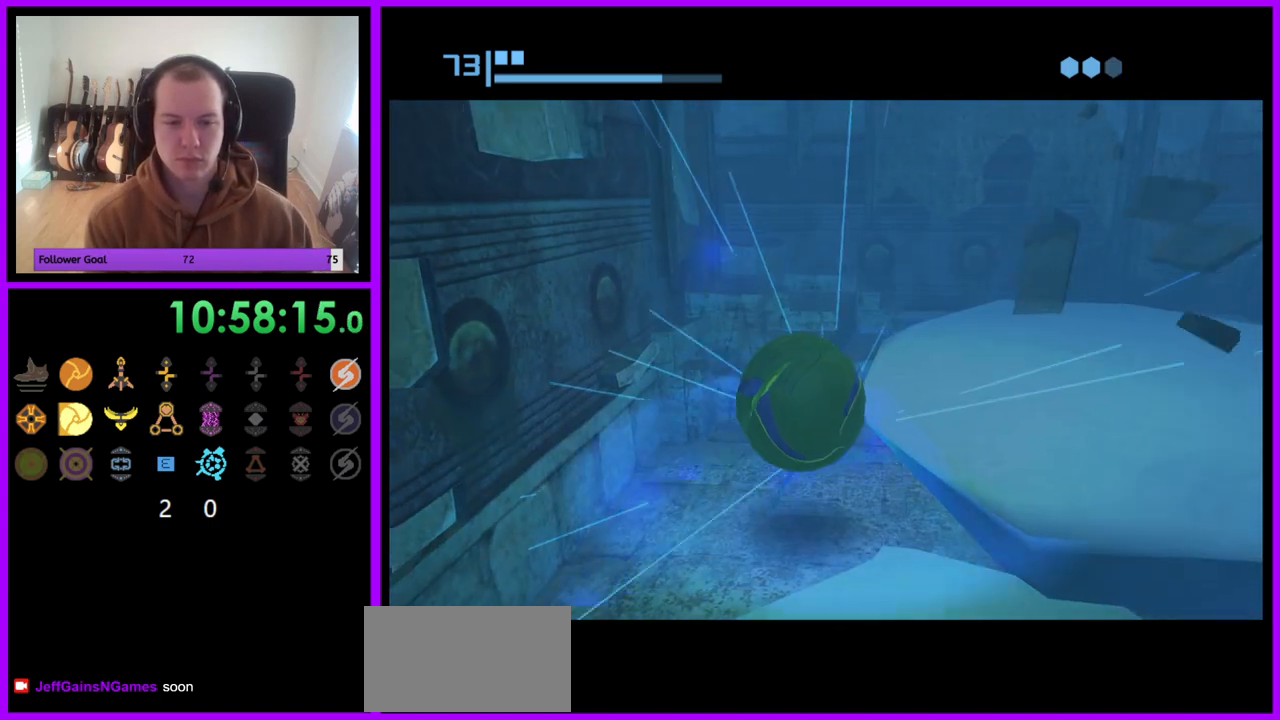
{"buttons": [], "left_stick": "center", "right_stick": "center", "events": [[83, "left_stick", "up-right"], [150, "X", "down"], [233, "left_stick", "center"], [267, "X", "up"]]}
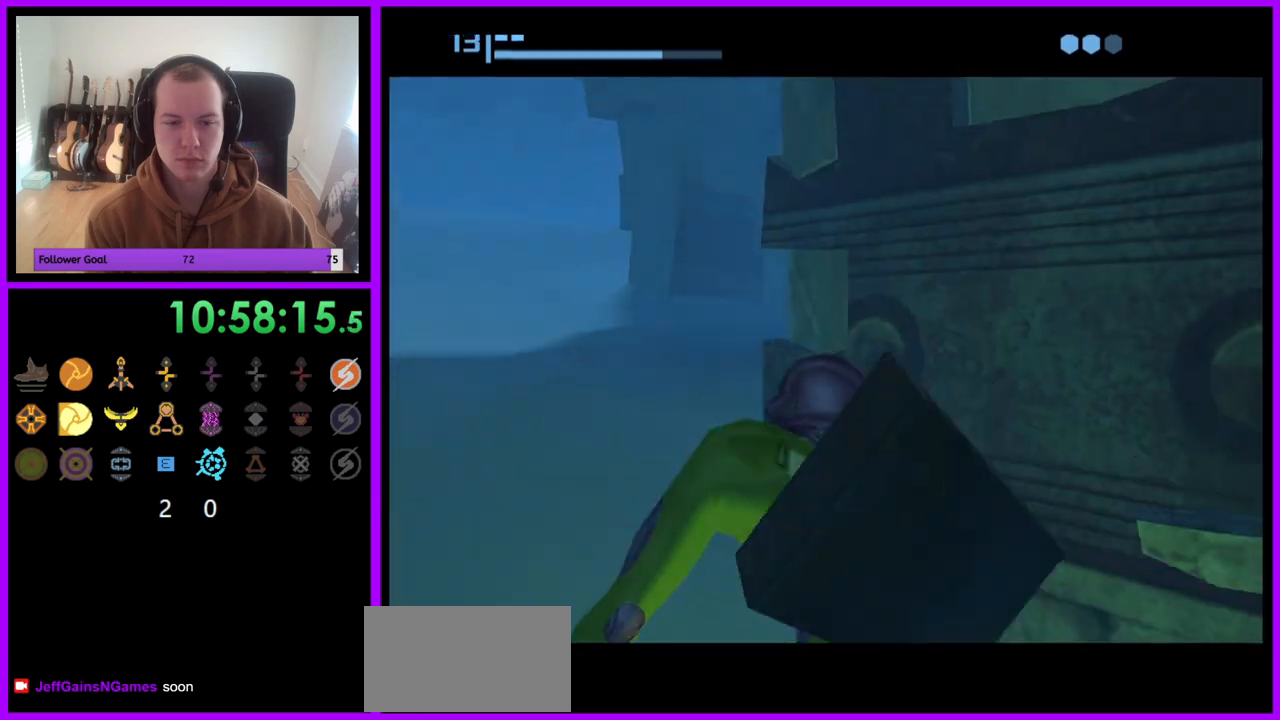
{"buttons": [], "left_stick": "center", "right_stick": "center", "events": []}
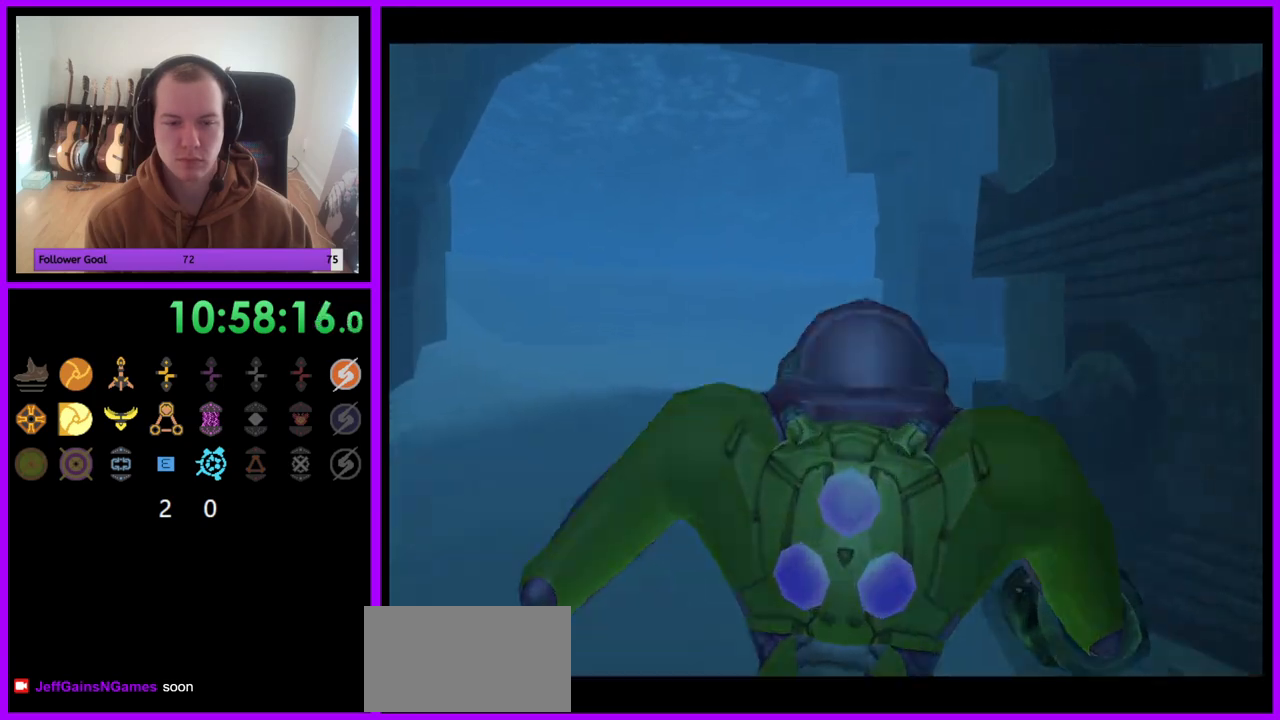
{"buttons": ["B"], "left_stick": "right", "right_stick": "center", "events": [[50, "left_stick", "right"], [300, "B", "down"]]}
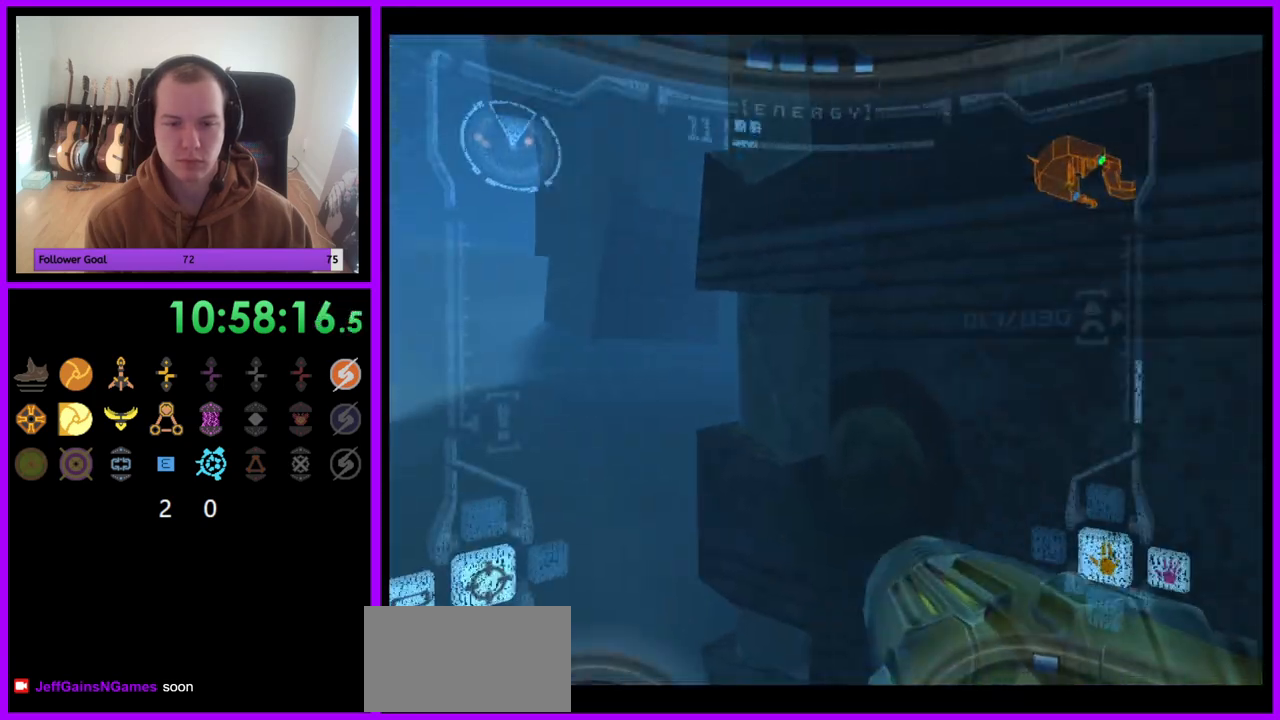
{"buttons": ["L1"], "left_stick": "down", "right_stick": "center", "events": [[17, "B", "up"], [17, "left_stick", "down-right"], [167, "left_stick", "down"], [267, "L1", "down"]]}
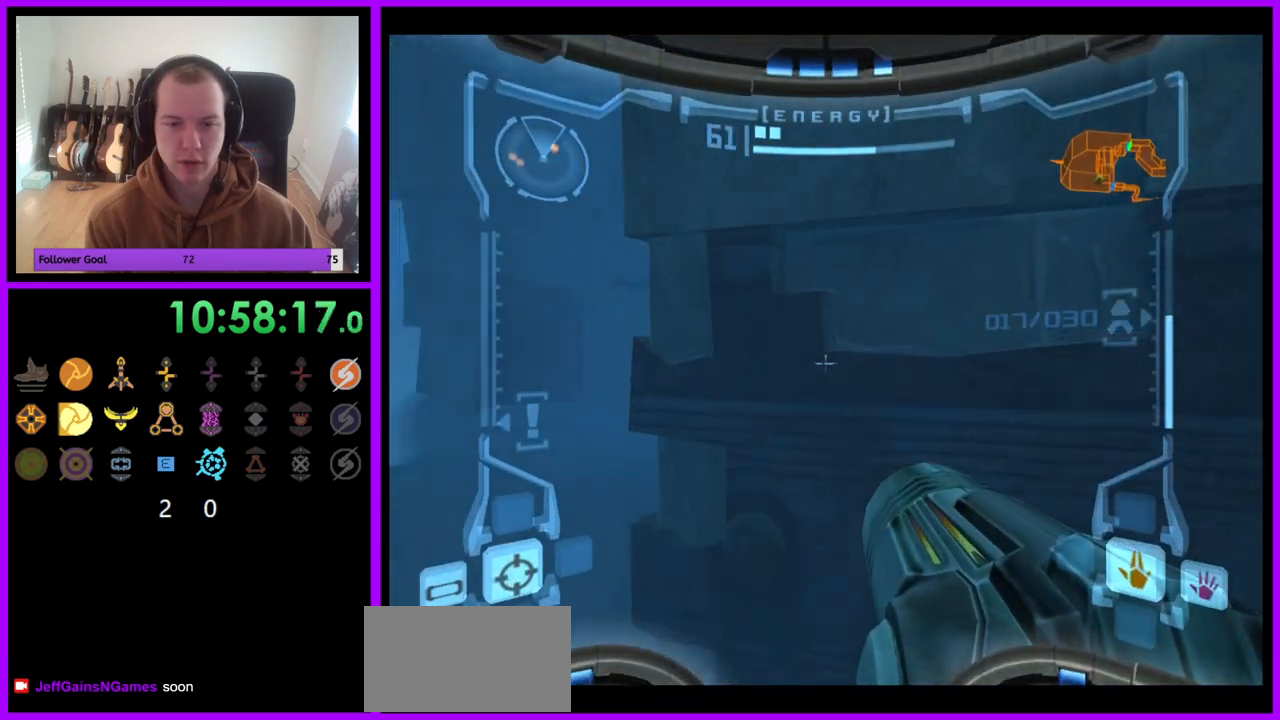
{"buttons": ["L1"], "left_stick": "center", "right_stick": "center", "events": [[500, "left_stick", "center"]]}
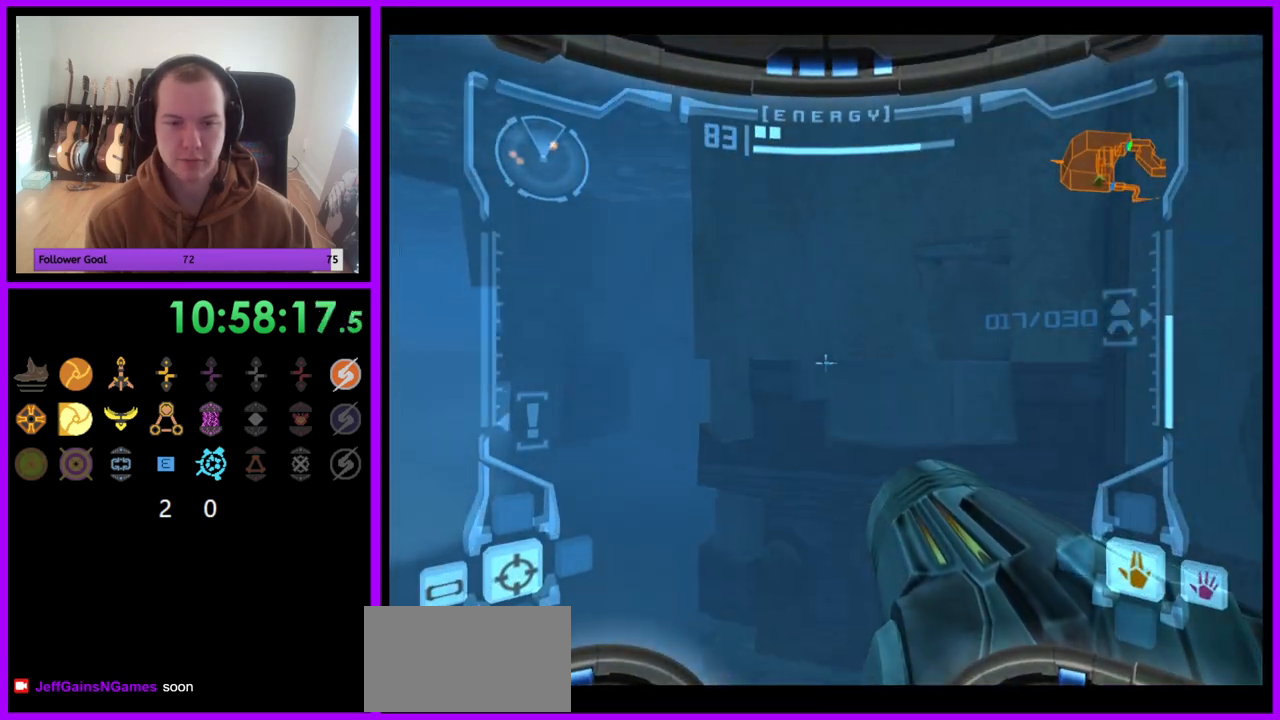
{"buttons": ["X"], "left_stick": "center", "right_stick": "center", "events": [[17, "L1", "up"], [83, "left_stick", "up-right"], [367, "left_stick", "center"], [383, "X", "down"]]}
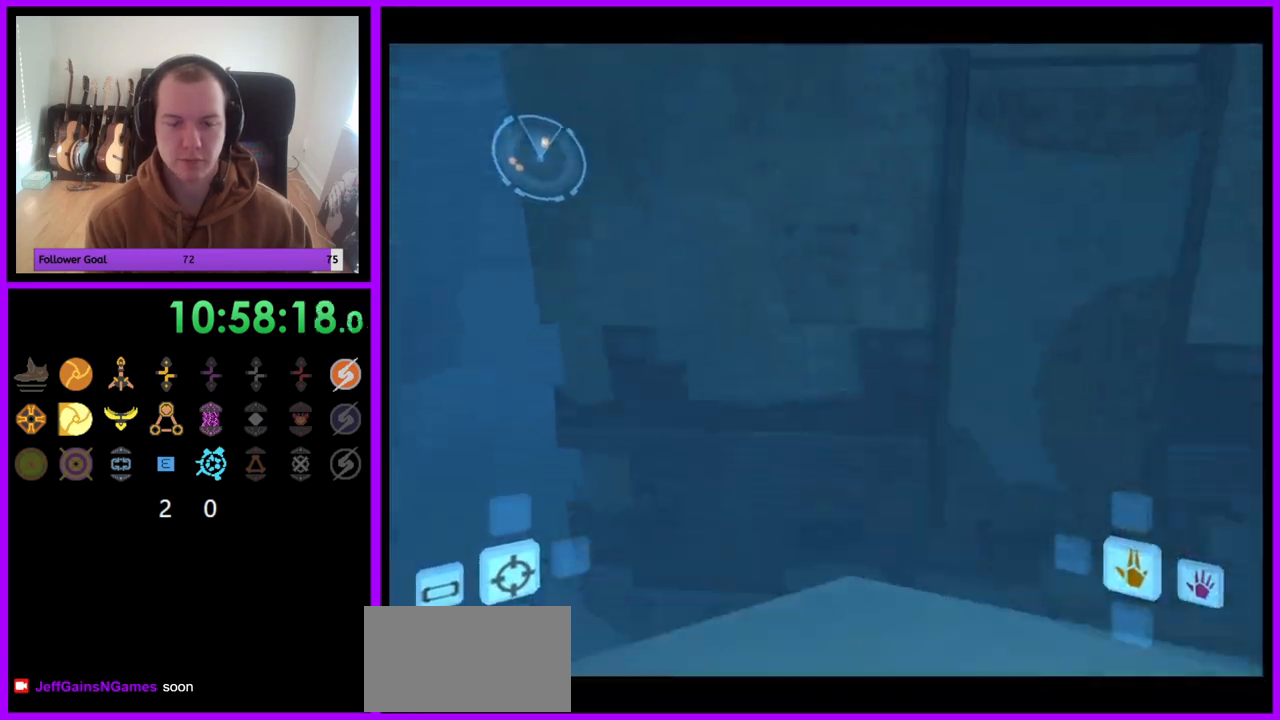
{"buttons": [], "left_stick": "center", "right_stick": "center", "events": [[17, "X", "up"]]}